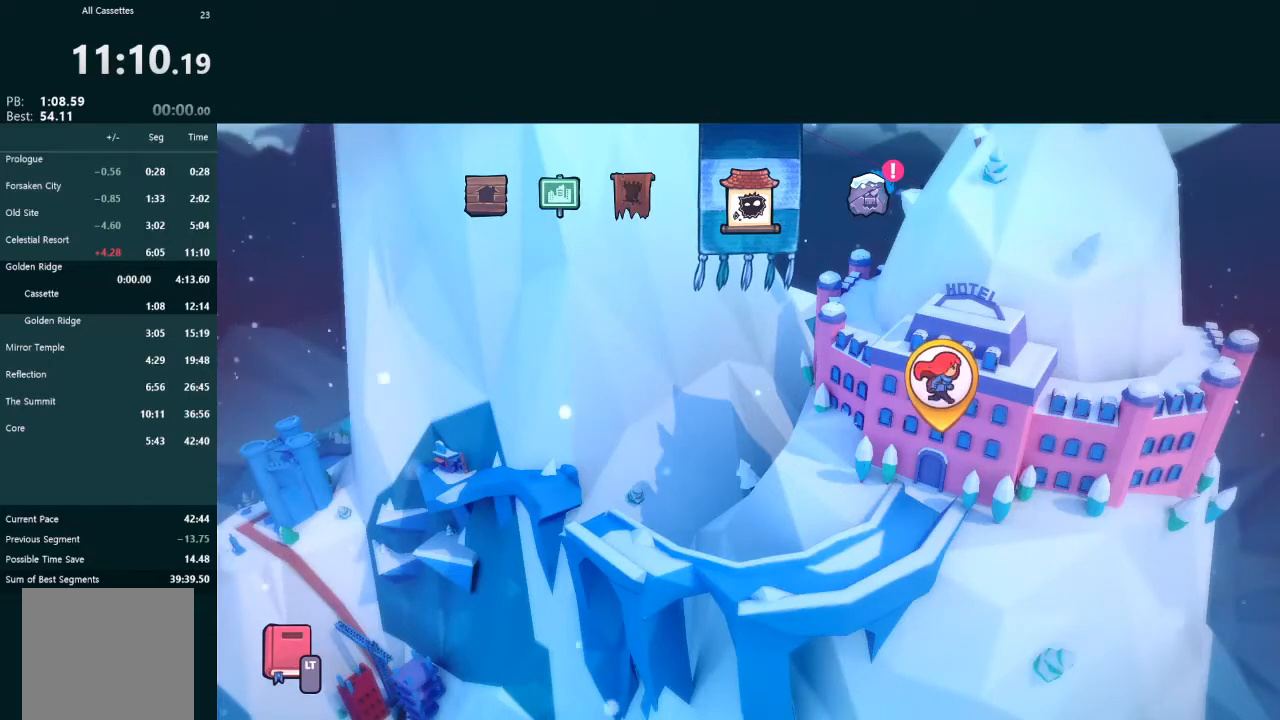
Gameplay with a controller (Xbox layout); each line is a JSON object with the inputs held at the frame after it. "events" lists button and stick changes between this image and that frame as [ms after this image, input, new state], when the widget could be followed in between. Not read: L3 right_stick.
{"buttons": [], "left_stick": "center", "events": [[233, "DPAD_RIGHT", "down"], [333, "DPAD_RIGHT", "up"]]}
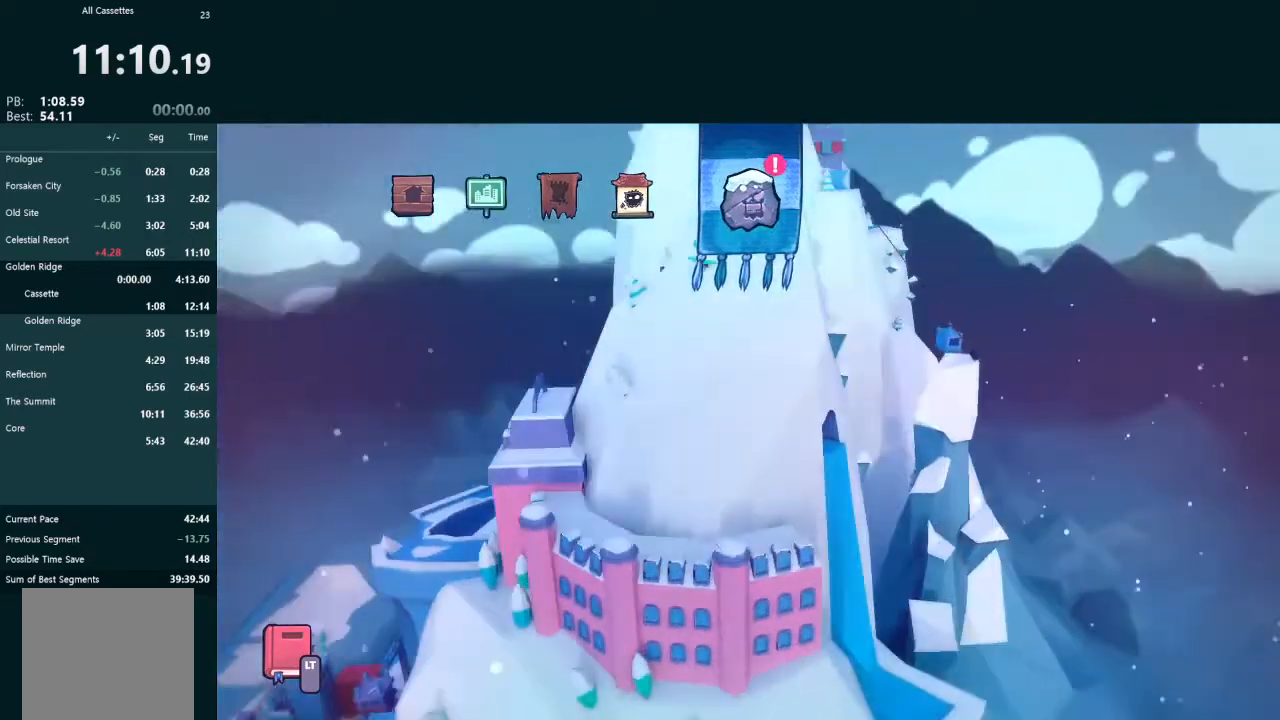
{"buttons": [], "left_stick": "center", "events": []}
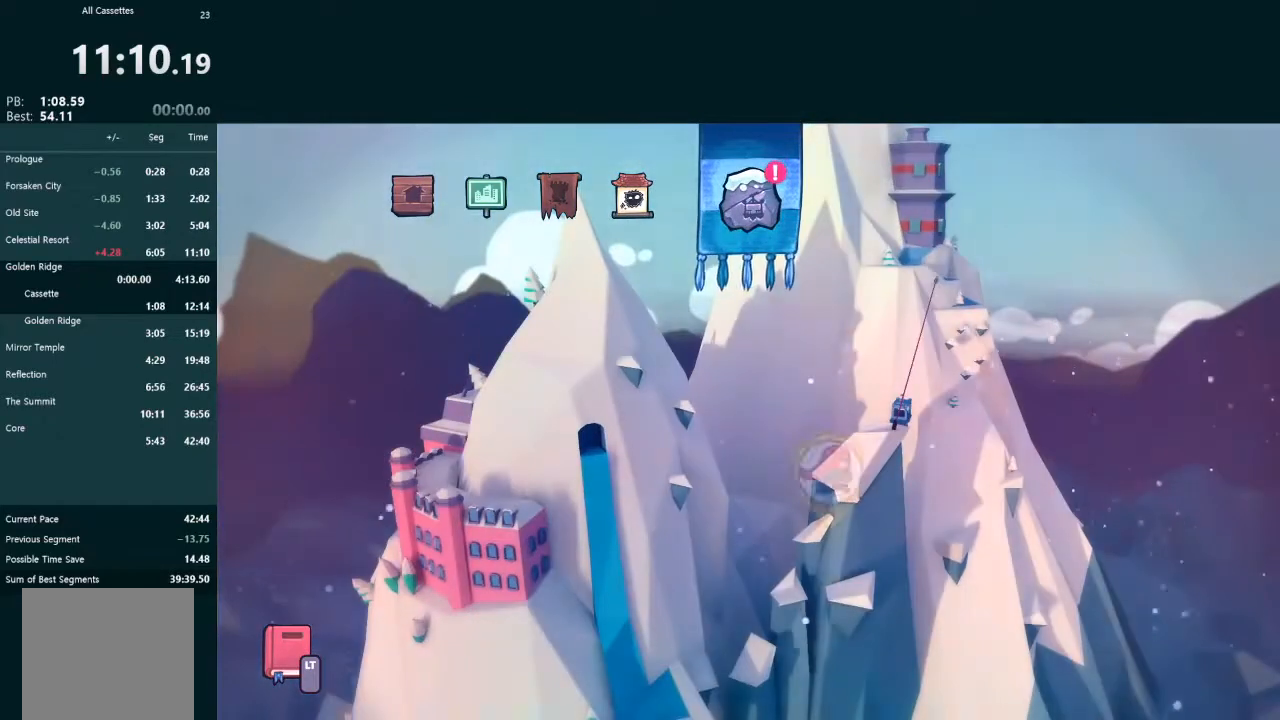
{"buttons": ["A"], "left_stick": "center", "events": [[267, "A", "down"], [367, "A", "up"], [500, "A", "down"]]}
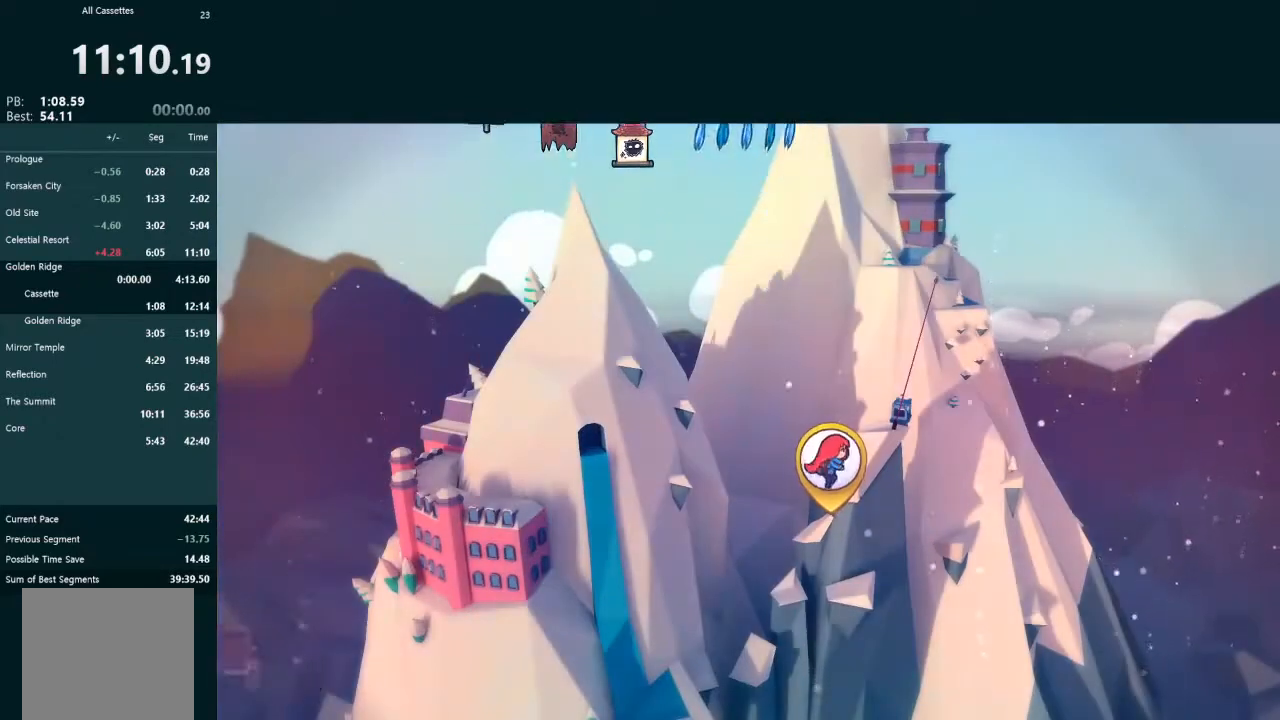
{"buttons": [], "left_stick": "center", "events": [[67, "A", "up"], [400, "A", "down"], [467, "A", "up"]]}